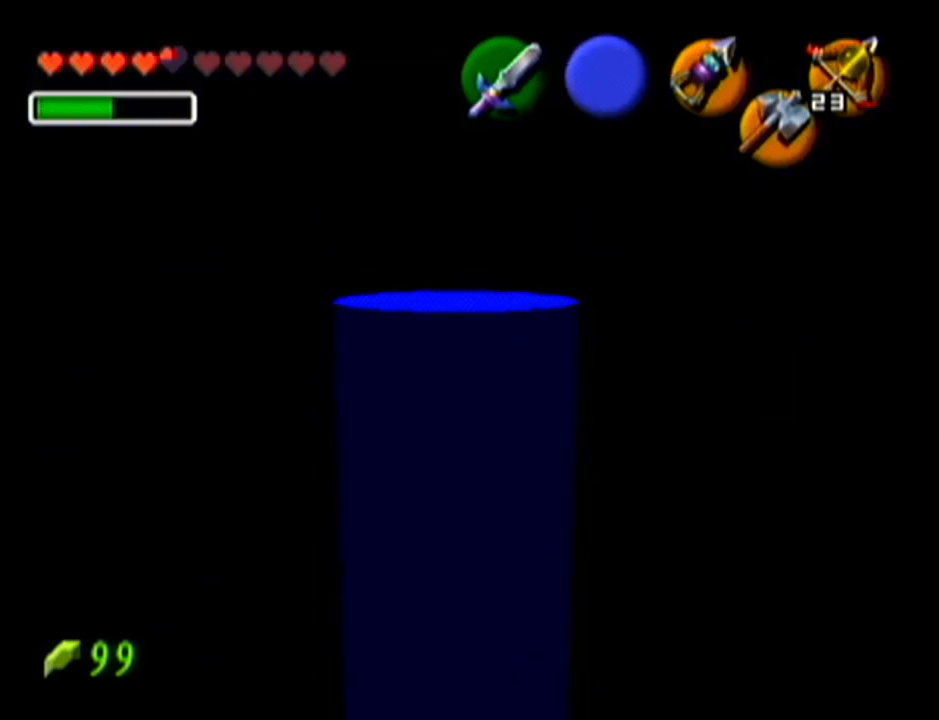
Gameplay with a controller (Nintendo layout); each line is a JSON object with the inputs held at the frame after it. "events" lists button and stick changes between this image and that frame as [ms after this image, input, new state], when the widget could be followed in between. Not read: L3 R3.
{"buttons": [], "left_stick": "center", "events": []}
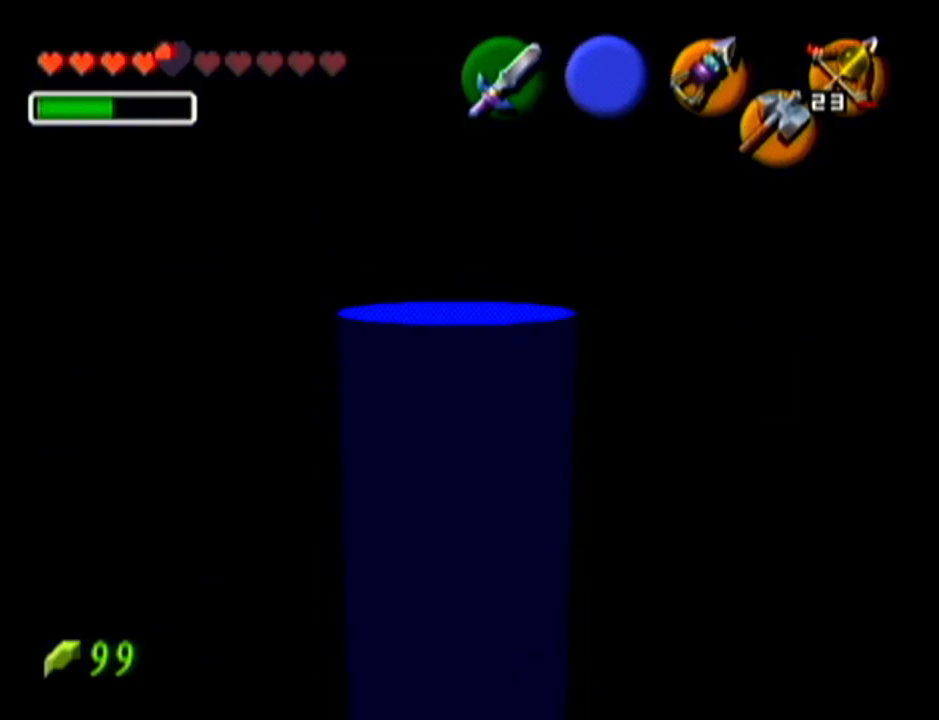
{"buttons": [], "left_stick": "center", "events": []}
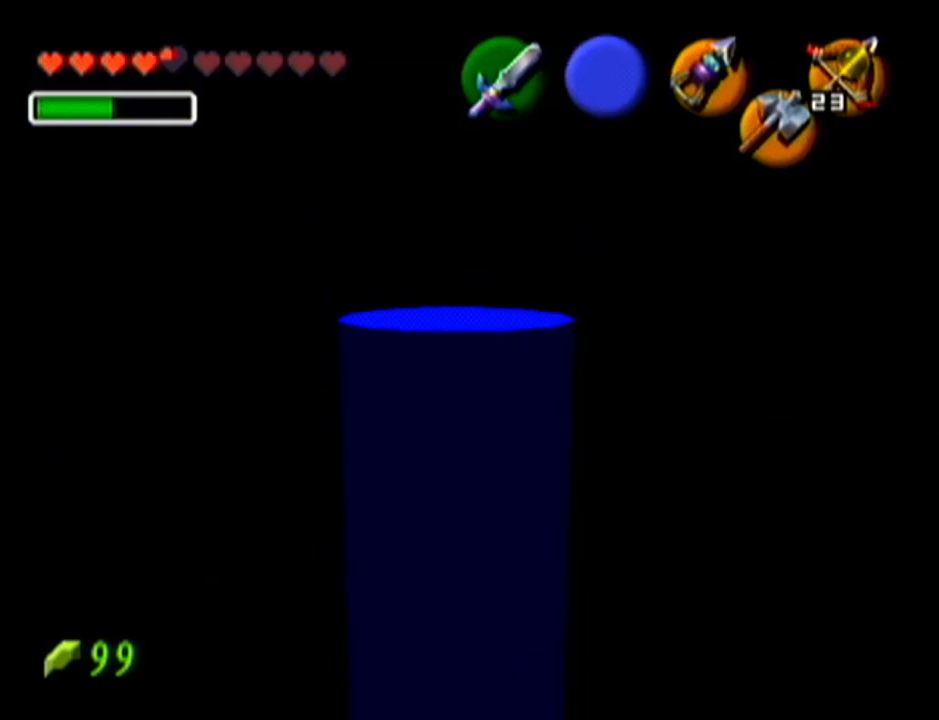
{"buttons": [], "left_stick": "center", "events": []}
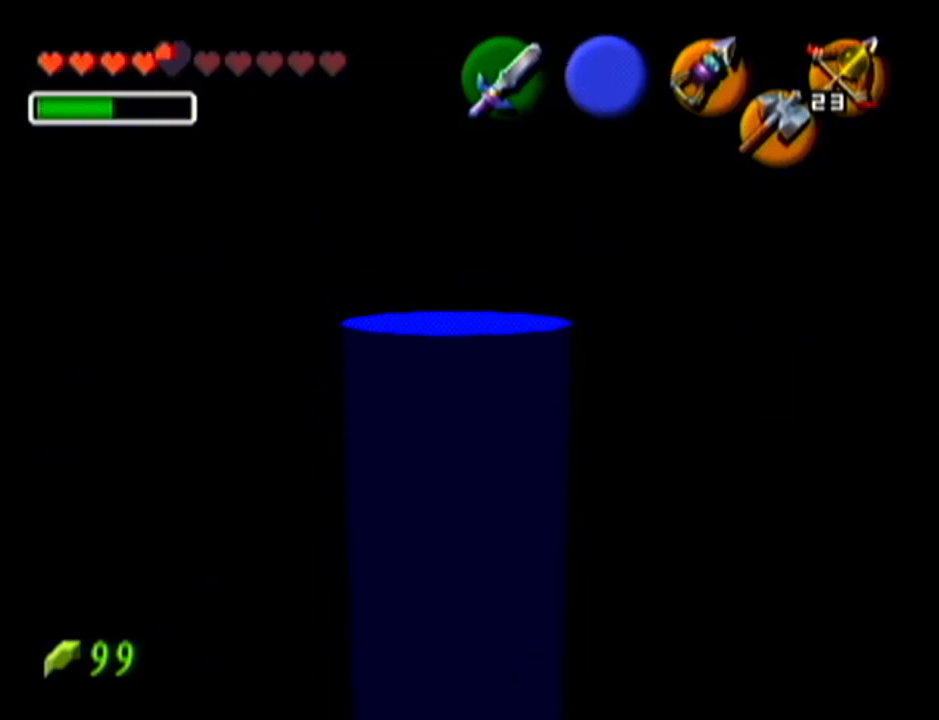
{"buttons": [], "left_stick": "center", "events": []}
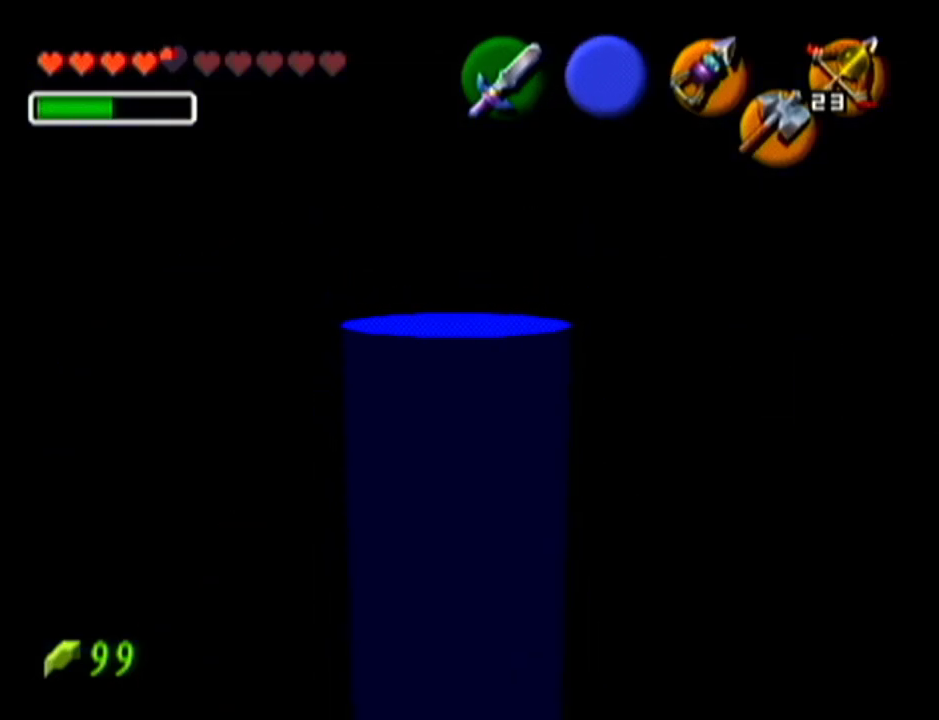
{"buttons": [], "left_stick": "up", "events": [[116, "left_stick", "up"], [300, "A", "down"], [484, "A", "up"]]}
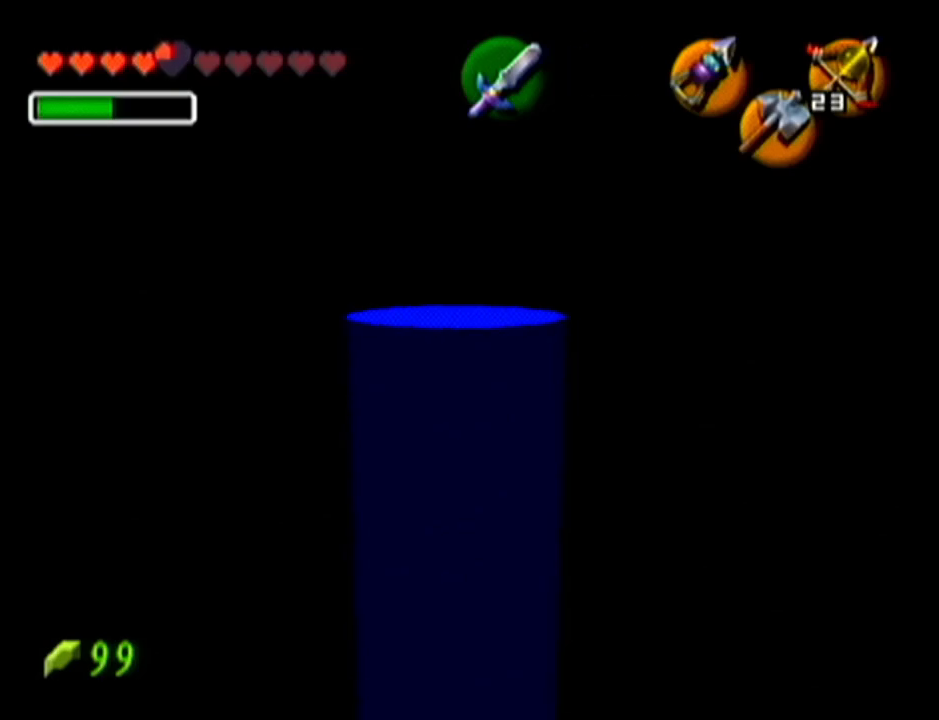
{"buttons": [], "left_stick": "up", "events": []}
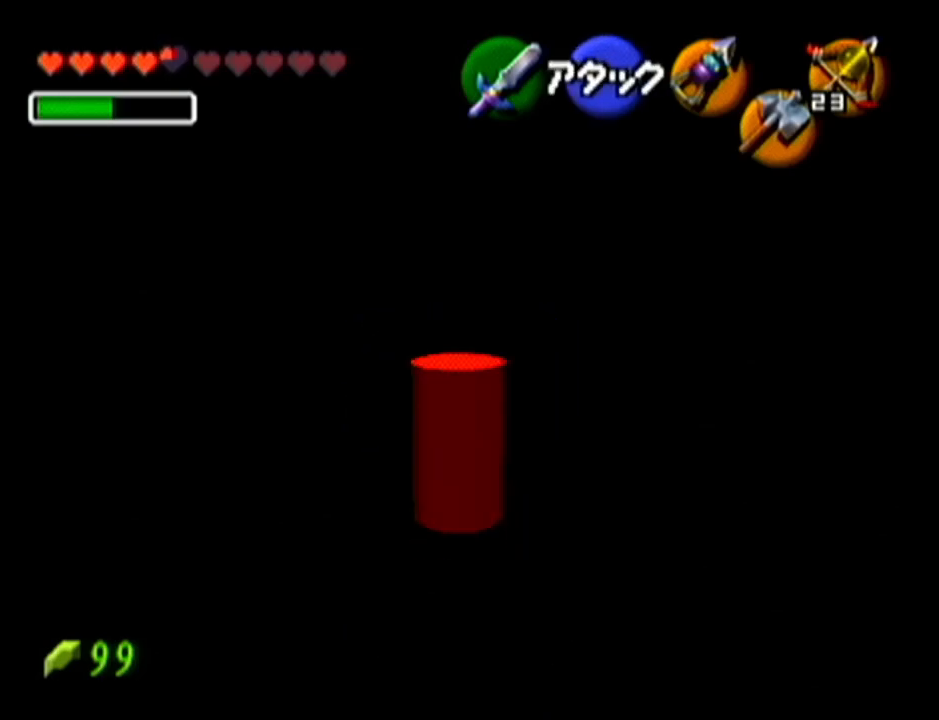
{"buttons": [], "left_stick": "up", "events": []}
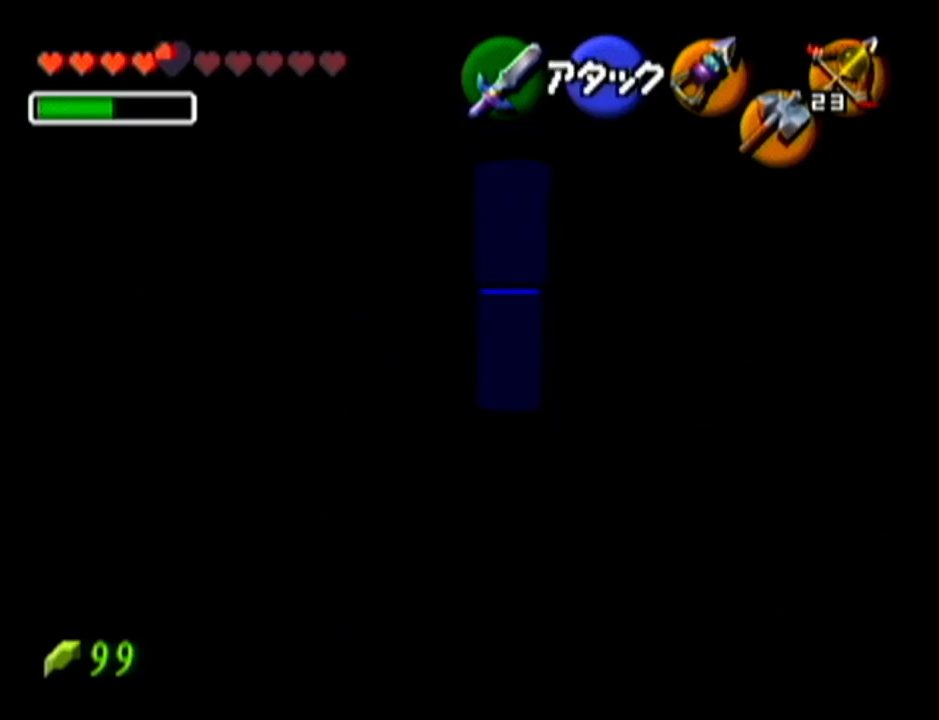
{"buttons": [], "left_stick": "center", "events": [[267, "left_stick", "center"]]}
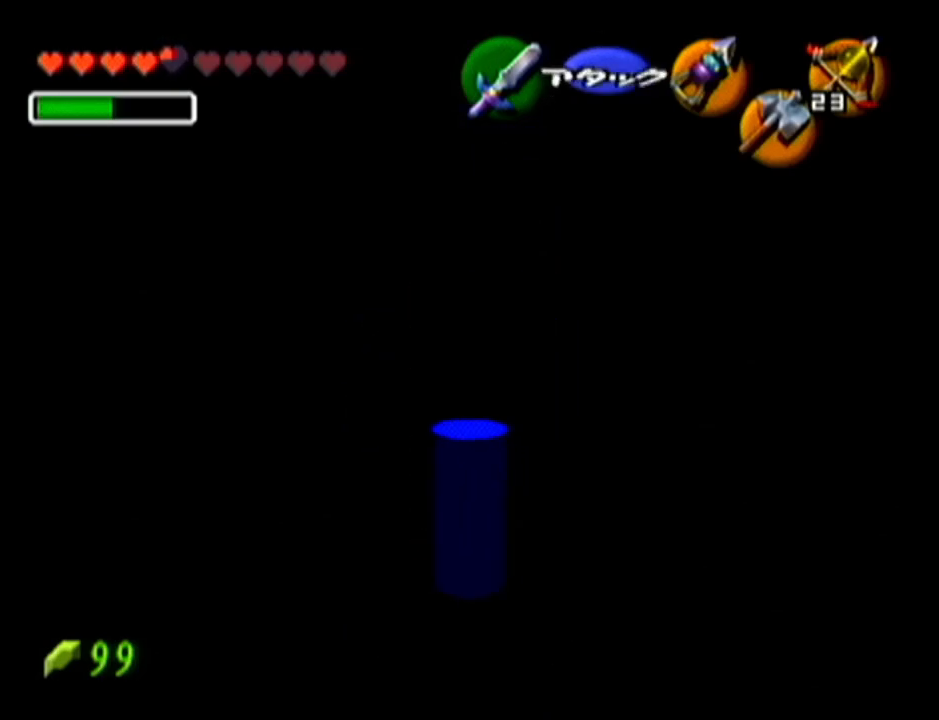
{"buttons": [], "left_stick": "up", "events": [[233, "left_stick", "up"]]}
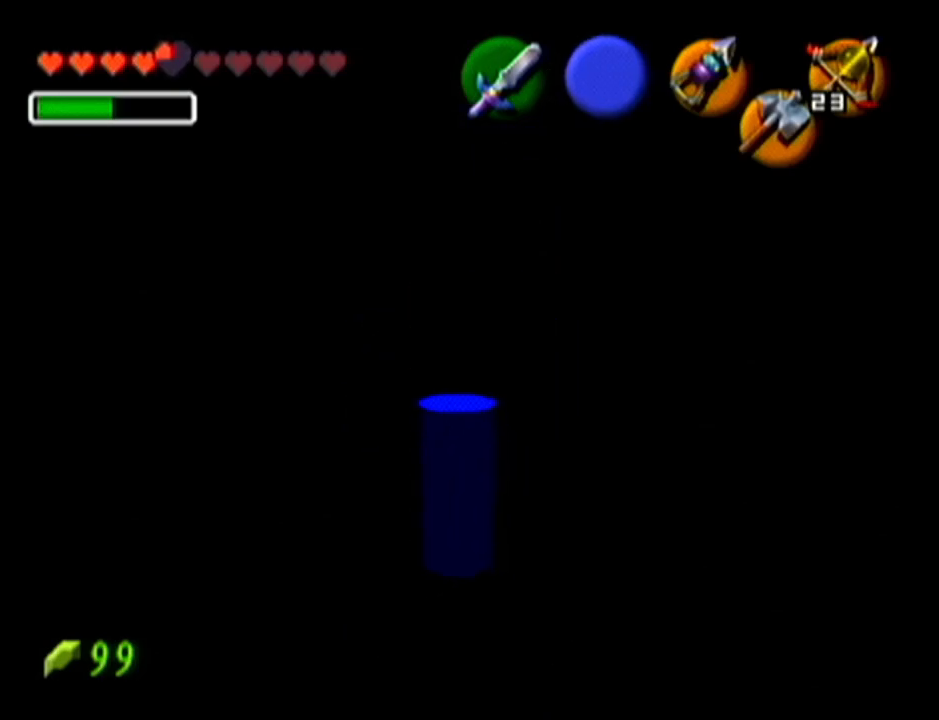
{"buttons": ["Z"], "left_stick": "center", "events": [[50, "left_stick", "up-left"], [467, "left_stick", "center"], [484, "Z", "down"]]}
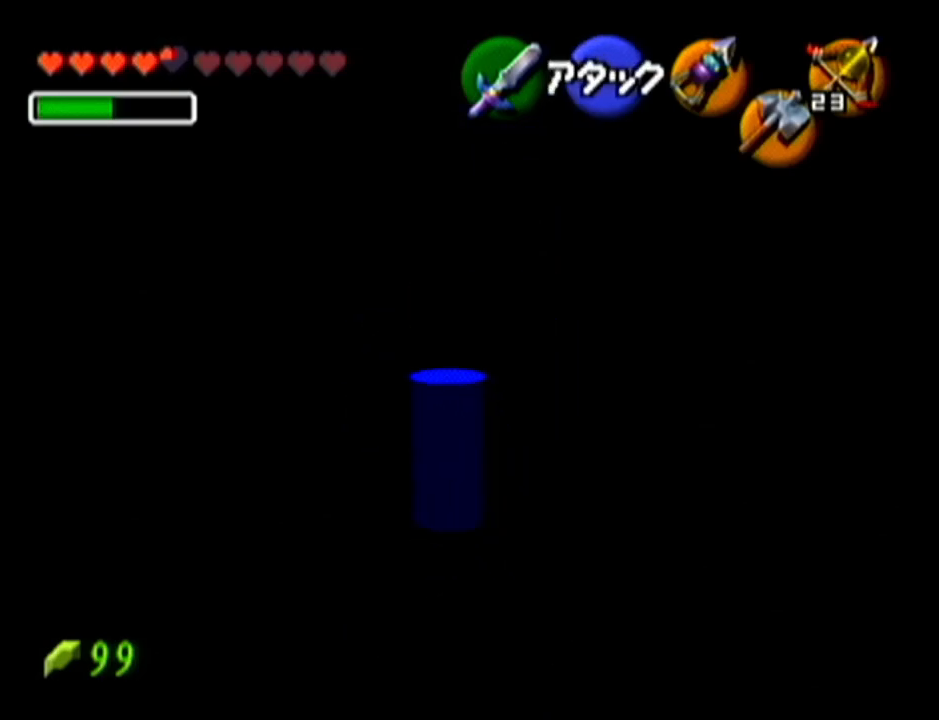
{"buttons": [], "left_stick": "center", "events": [[467, "Z", "up"]]}
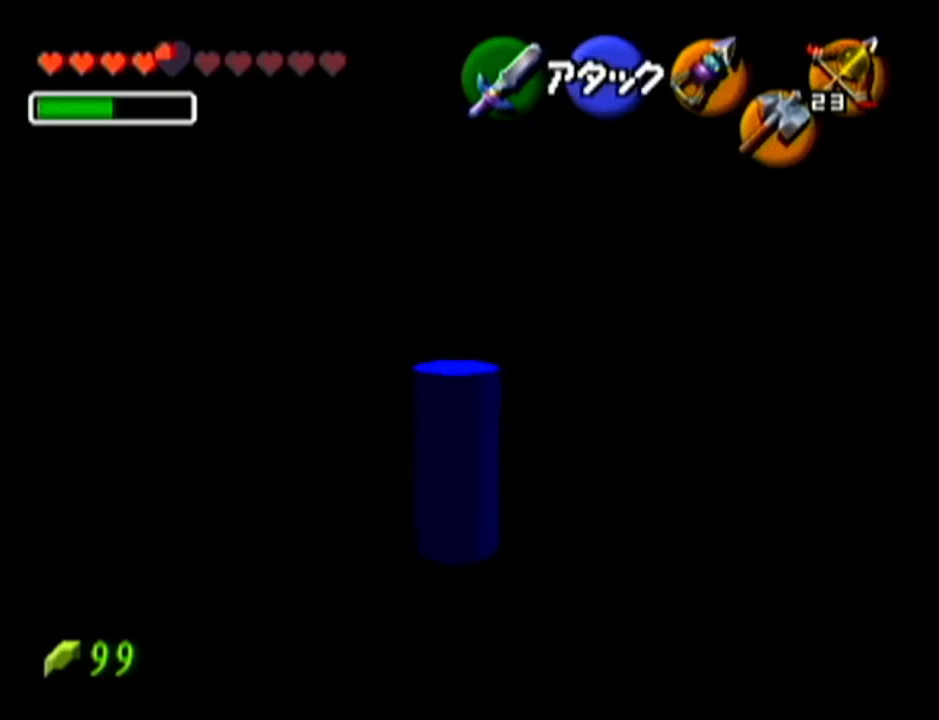
{"buttons": ["Z"], "left_stick": "center", "events": [[50, "left_stick", "up"], [367, "left_stick", "center"], [384, "Z", "down"]]}
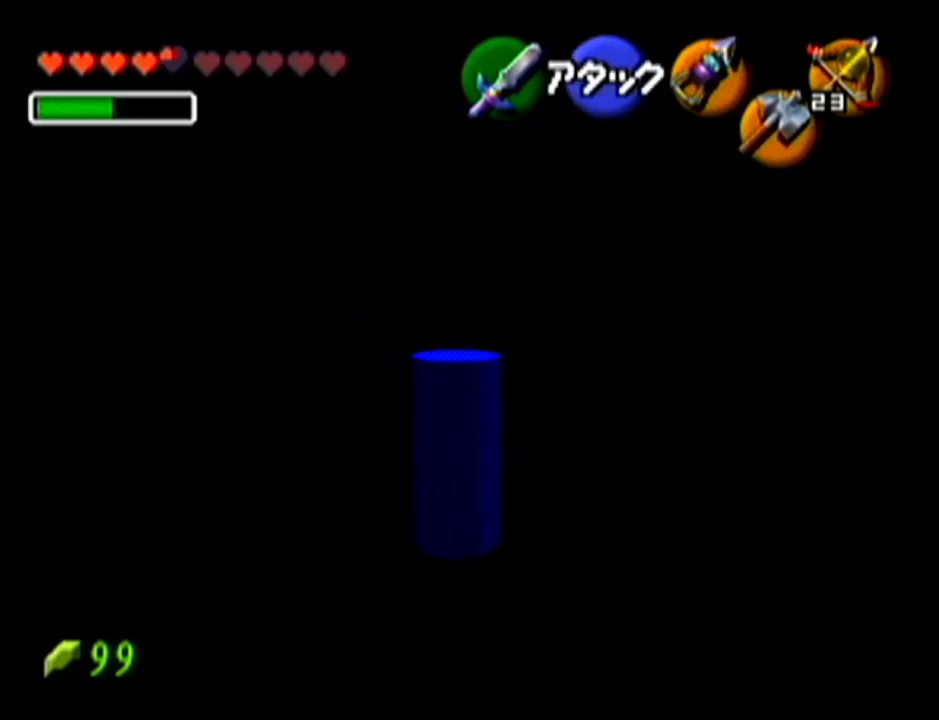
{"buttons": [], "left_stick": "center", "events": [[267, "Z", "up"]]}
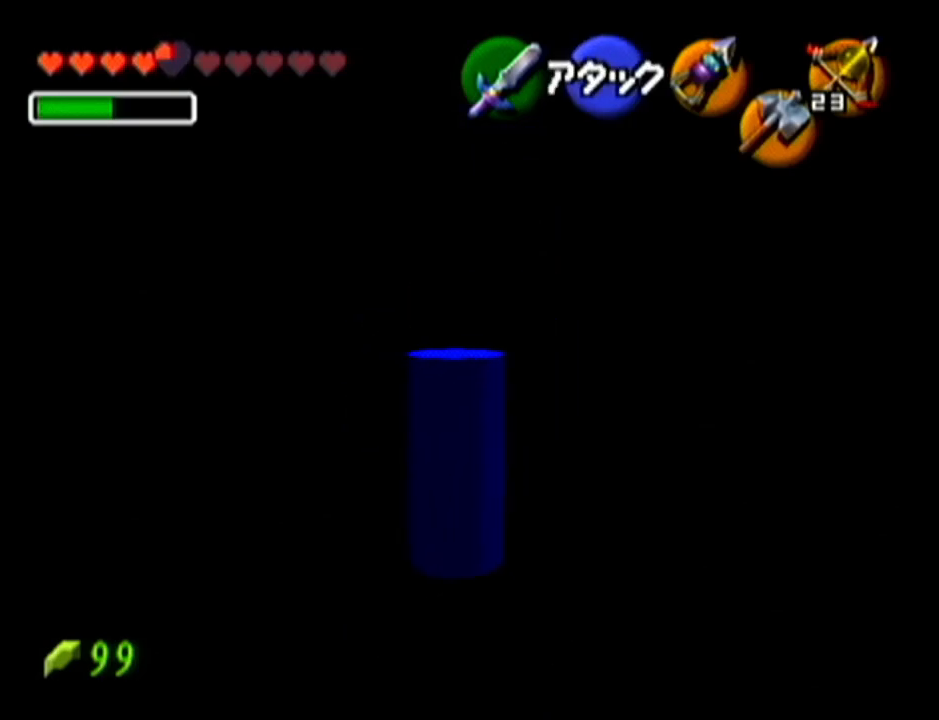
{"buttons": ["B", "R1"], "left_stick": "center", "events": [[200, "R1", "down"], [384, "B", "down"]]}
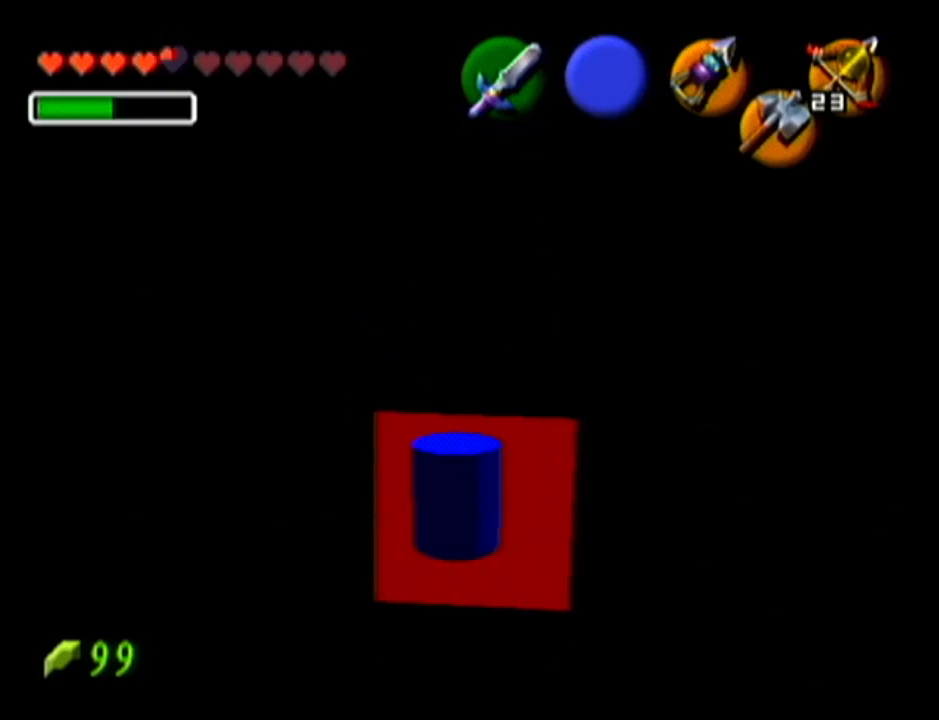
{"buttons": ["R1"], "left_stick": "center", "events": [[50, "B", "up"], [333, "B", "down"], [450, "B", "up"]]}
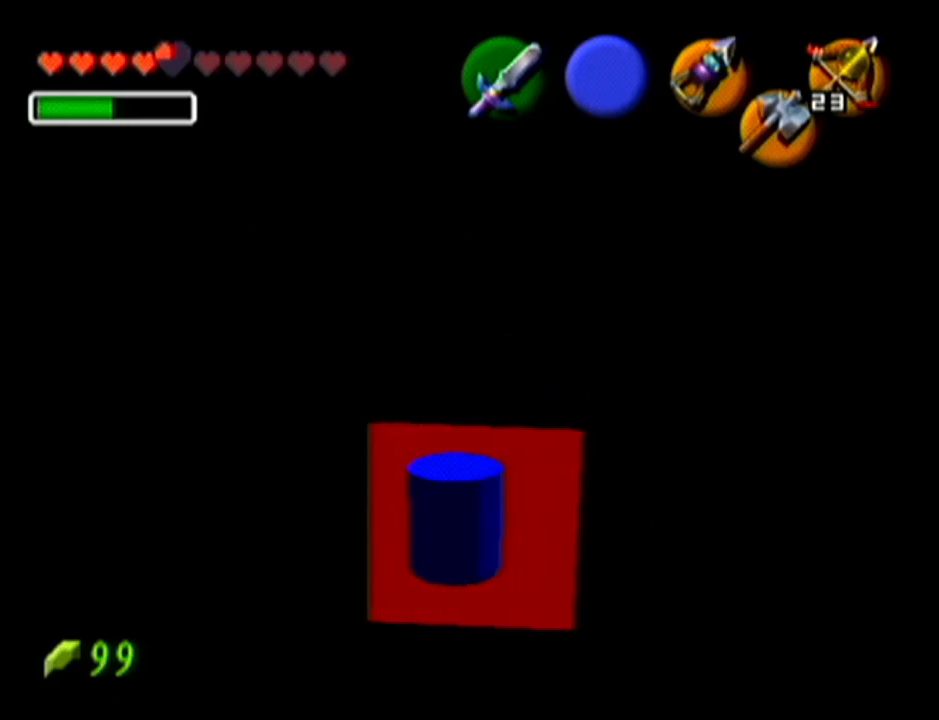
{"buttons": [], "left_stick": "center", "events": [[84, "R1", "up"], [351, "left_stick", "right"], [451, "left_stick", "center"]]}
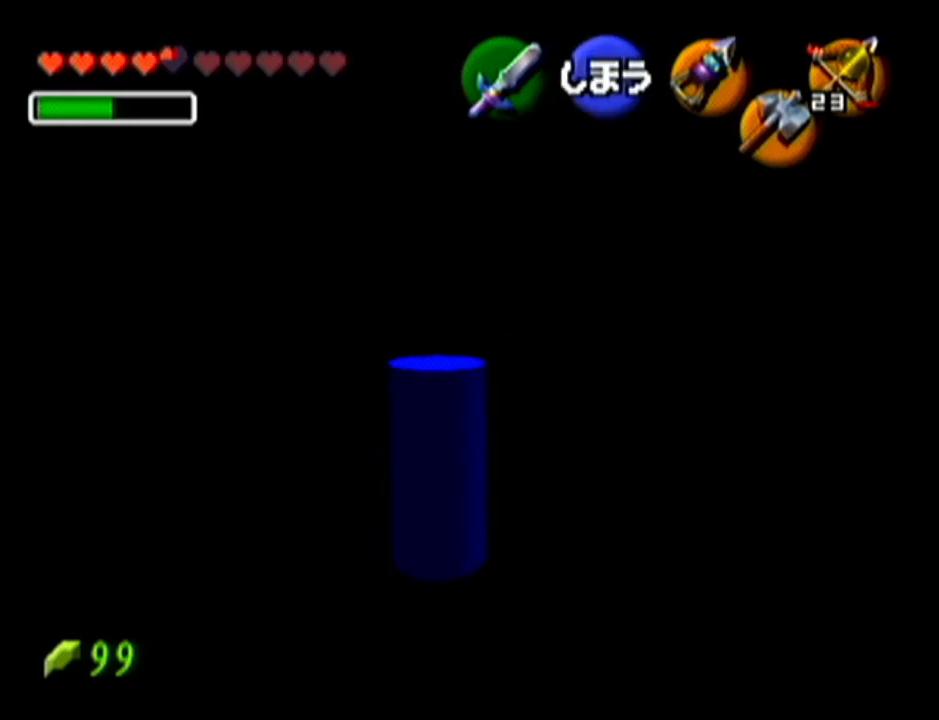
{"buttons": [], "left_stick": "center", "events": [[83, "Z", "down"], [333, "Z", "up"]]}